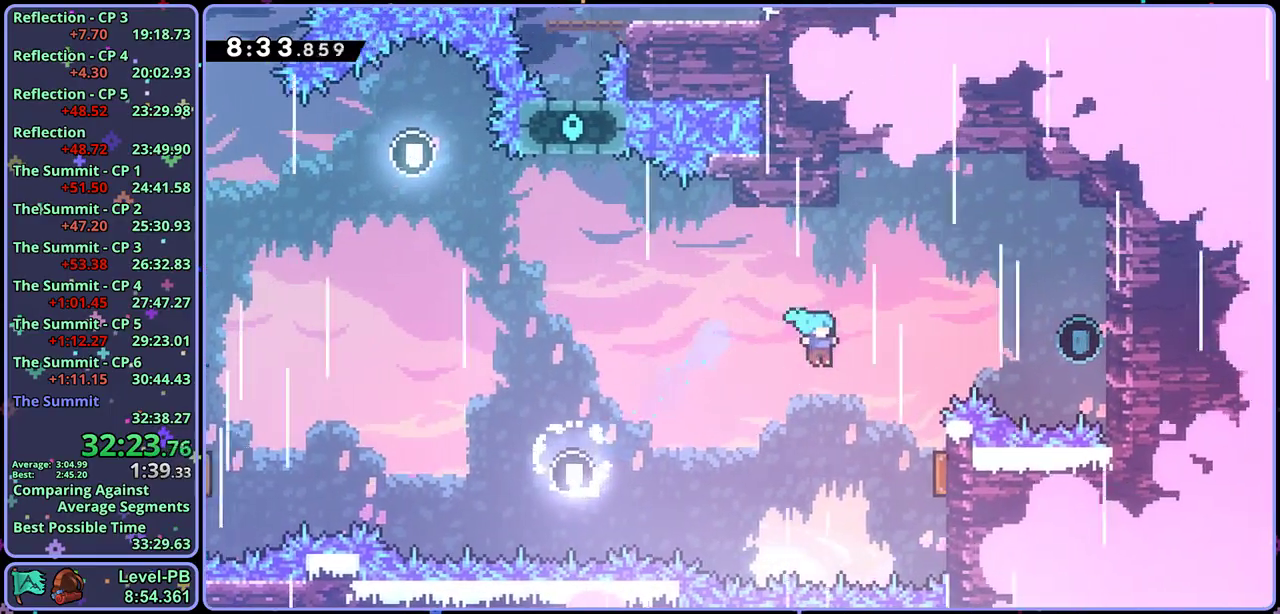
Gameplay with a controller (PlayStation layout); each line is a JSON object with the inputs held at the frame after it. "events" lists button and stick changes between this image and that frame as [ms after this image, input, new state], when the widget could be followed in between. Not read: R1 right_stick.
{"buttons": [], "left_stick": "up-right", "events": []}
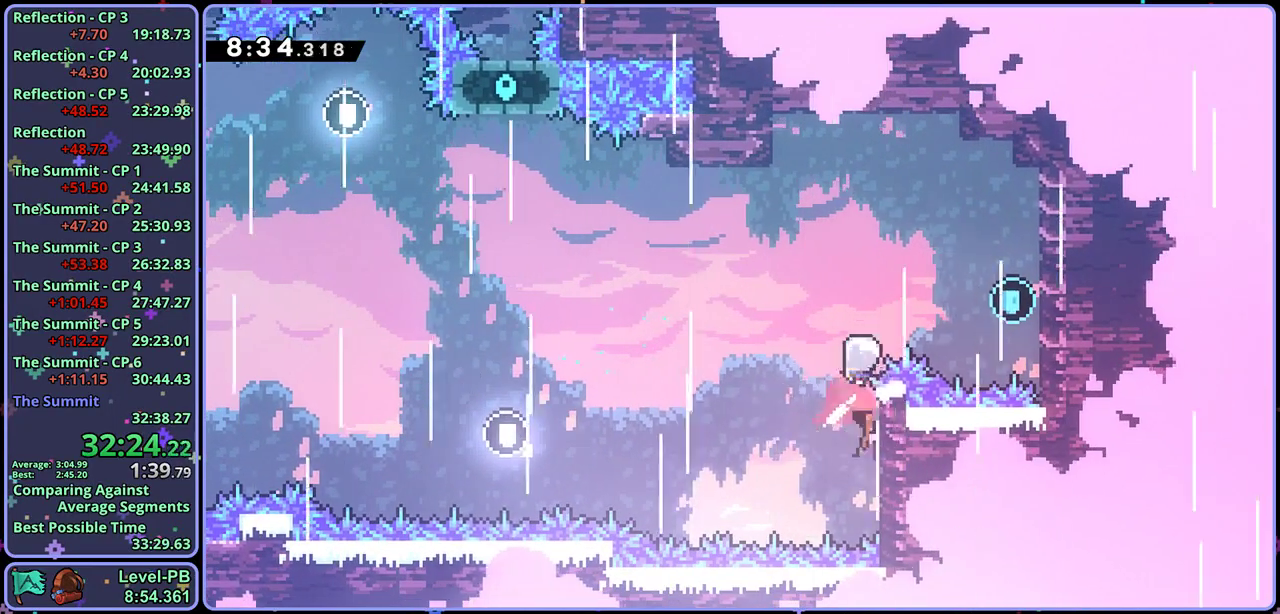
{"buttons": ["CROSS"], "left_stick": "left", "events": [[17, "left_stick", "right"], [400, "CROSS", "down"], [417, "left_stick", "left"]]}
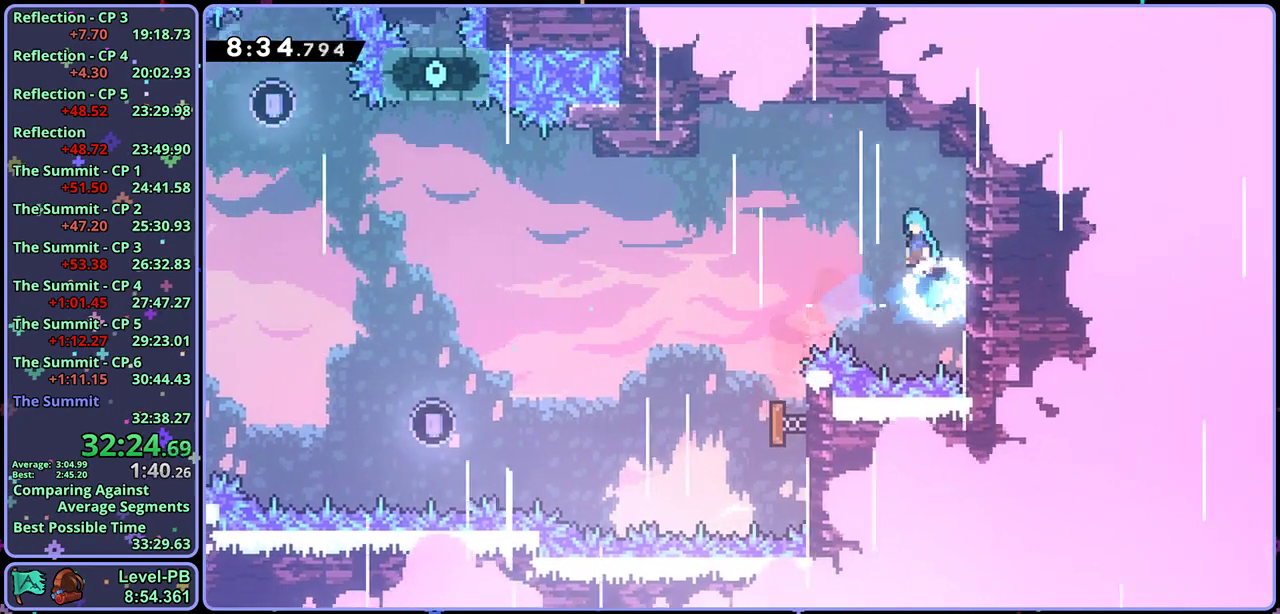
{"buttons": [], "left_stick": "right", "events": [[50, "CROSS", "up"], [433, "left_stick", "center"], [500, "left_stick", "right"]]}
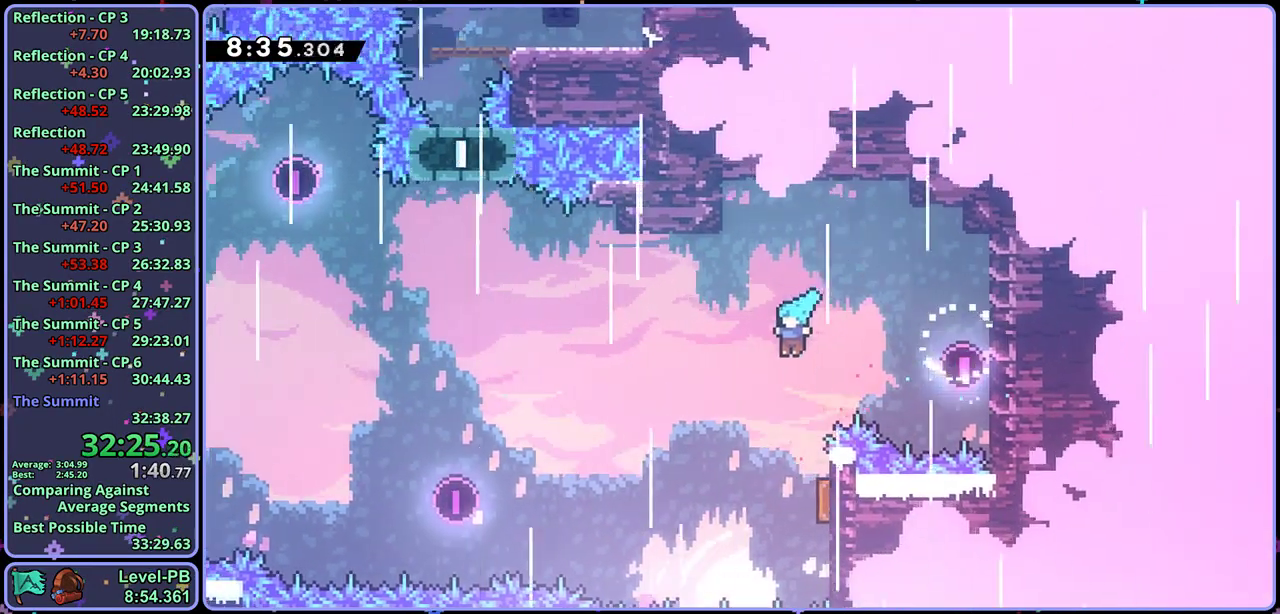
{"buttons": [], "left_stick": "up-left", "events": [[250, "left_stick", "up"], [367, "left_stick", "up-left"]]}
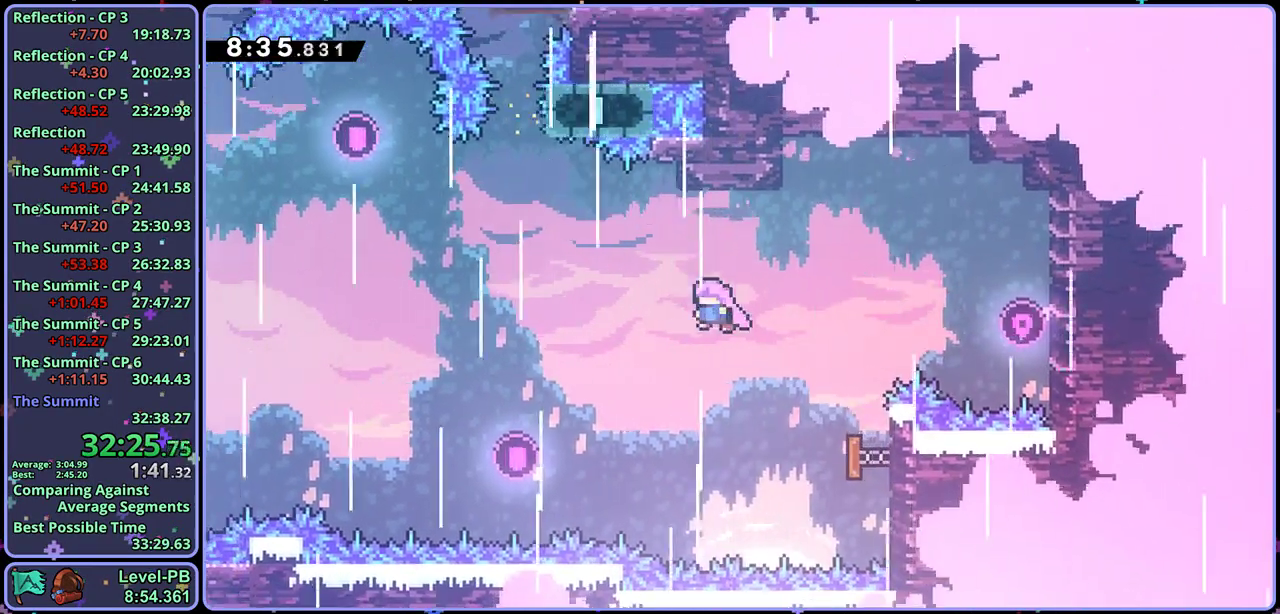
{"buttons": [], "left_stick": "up", "events": [[367, "left_stick", "up"]]}
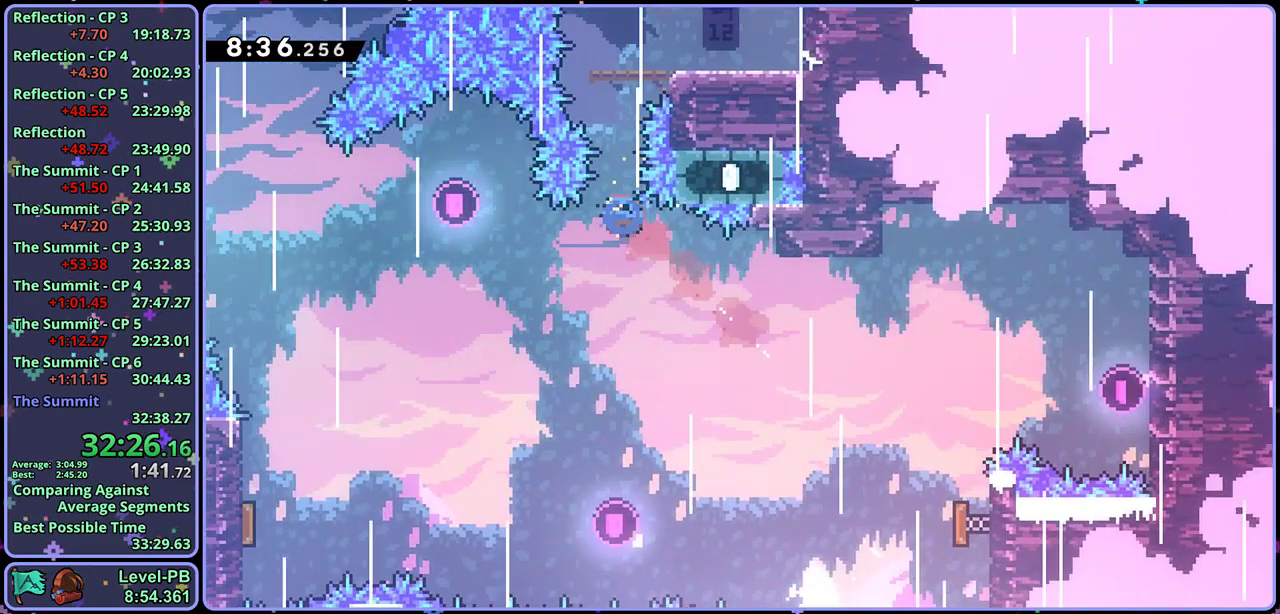
{"buttons": [], "left_stick": "up-right", "events": [[183, "left_stick", "up-right"]]}
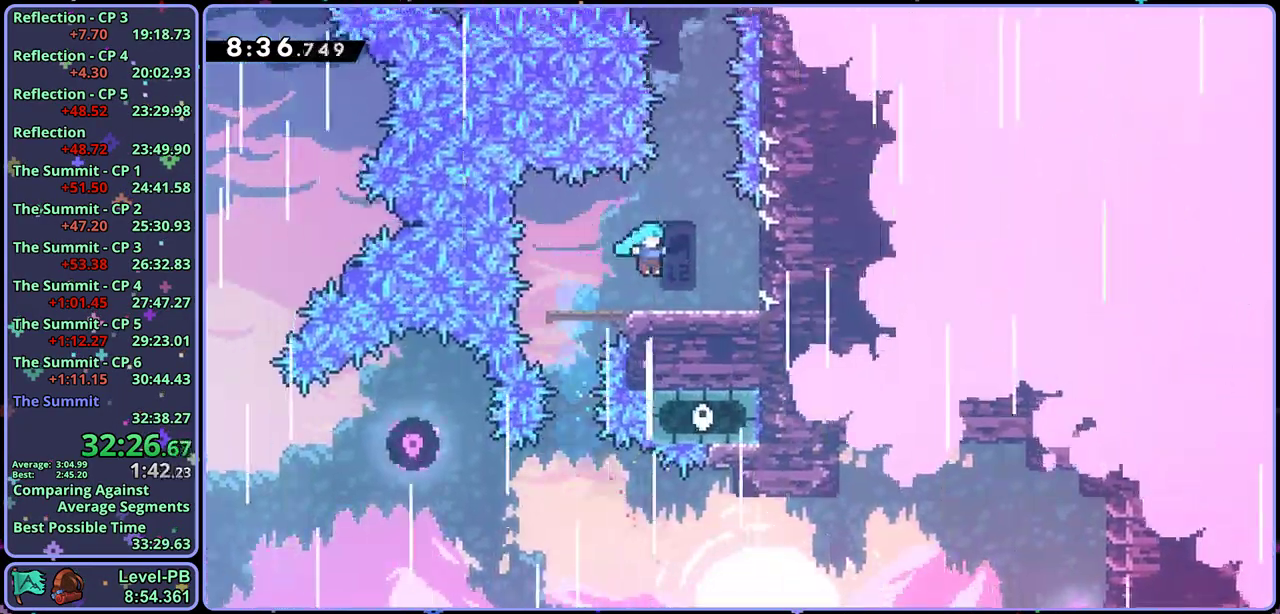
{"buttons": [], "left_stick": "up", "events": [[50, "left_stick", "up"], [83, "CROSS", "down"], [367, "CROSS", "up"]]}
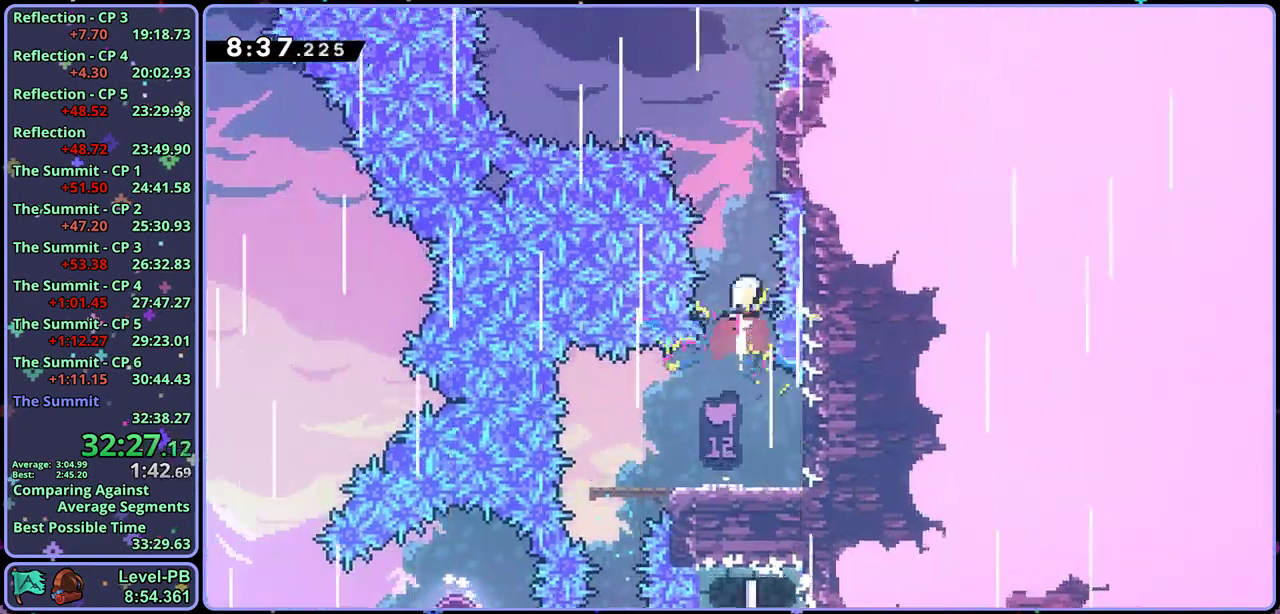
{"buttons": ["CROSS"], "left_stick": "left", "events": [[50, "left_stick", "up-right"], [233, "left_stick", "up-left"], [250, "CROSS", "down"], [433, "left_stick", "left"]]}
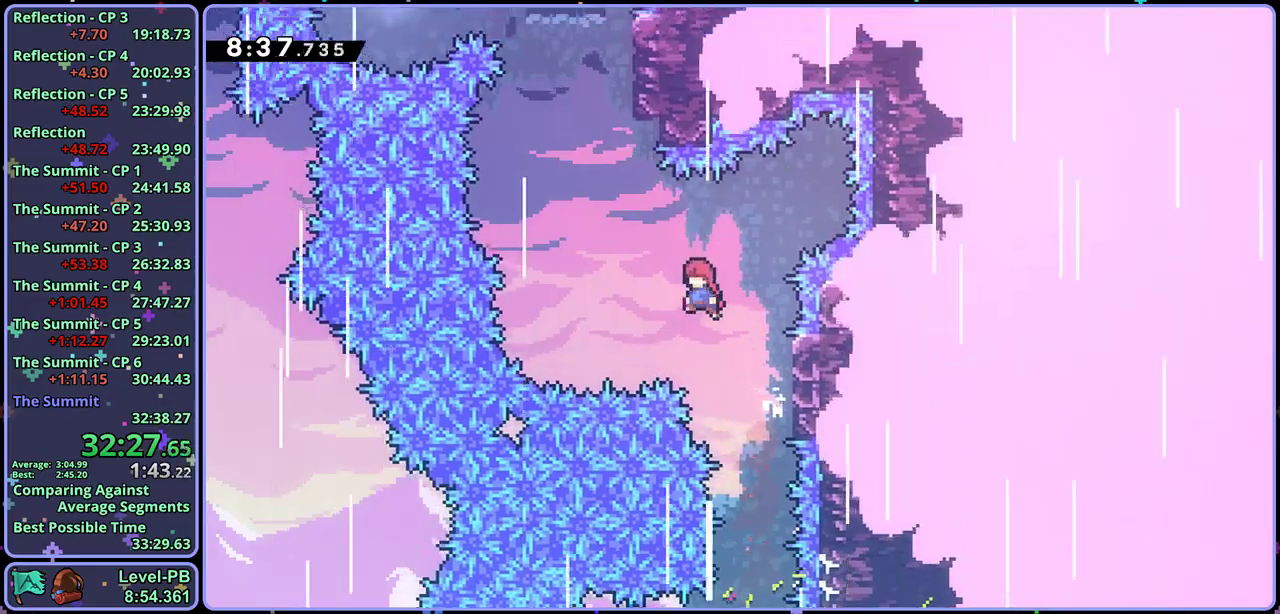
{"buttons": ["CROSS"], "left_stick": "up-left", "events": [[150, "left_stick", "up-left"], [233, "CROSS", "up"], [233, "left_stick", "up"], [417, "left_stick", "up-left"], [450, "CROSS", "down"]]}
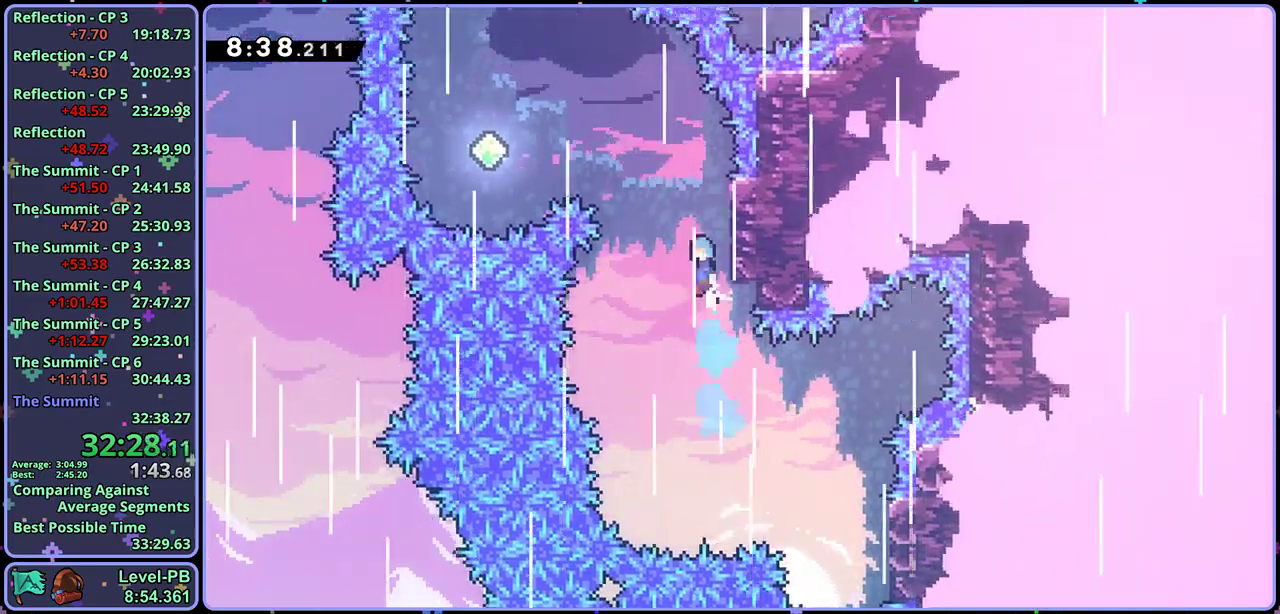
{"buttons": [], "left_stick": "up-left", "events": [[133, "CROSS", "up"]]}
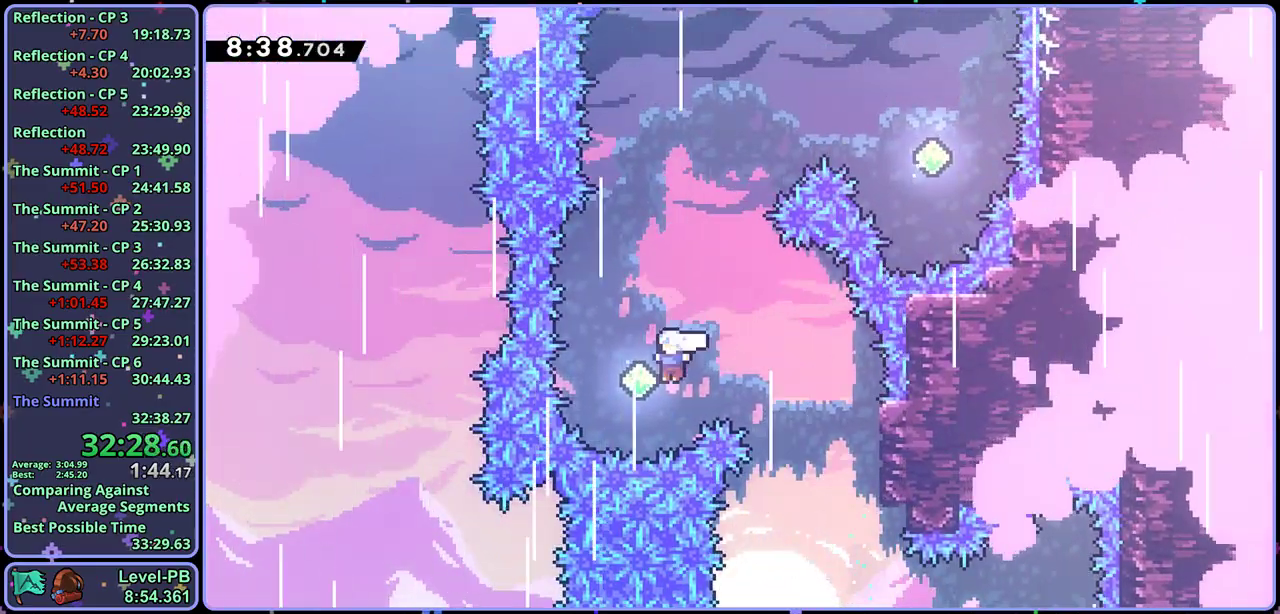
{"buttons": [], "left_stick": "up-right", "events": [[50, "left_stick", "up"], [250, "left_stick", "up-right"]]}
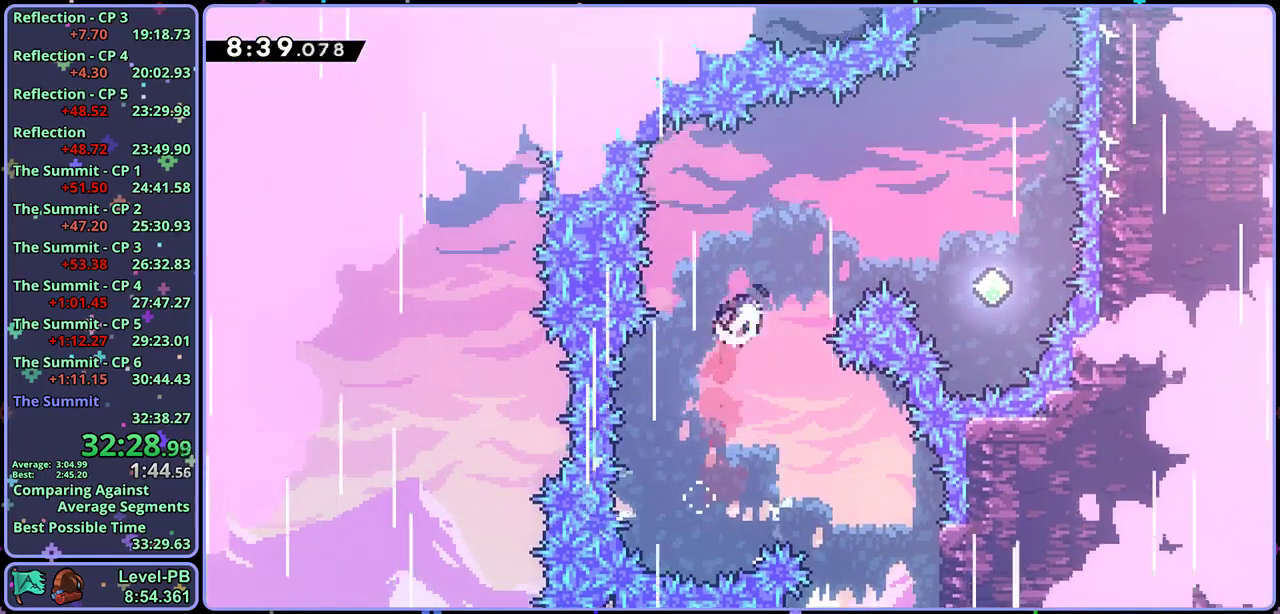
{"buttons": [], "left_stick": "right", "events": [[317, "left_stick", "right"]]}
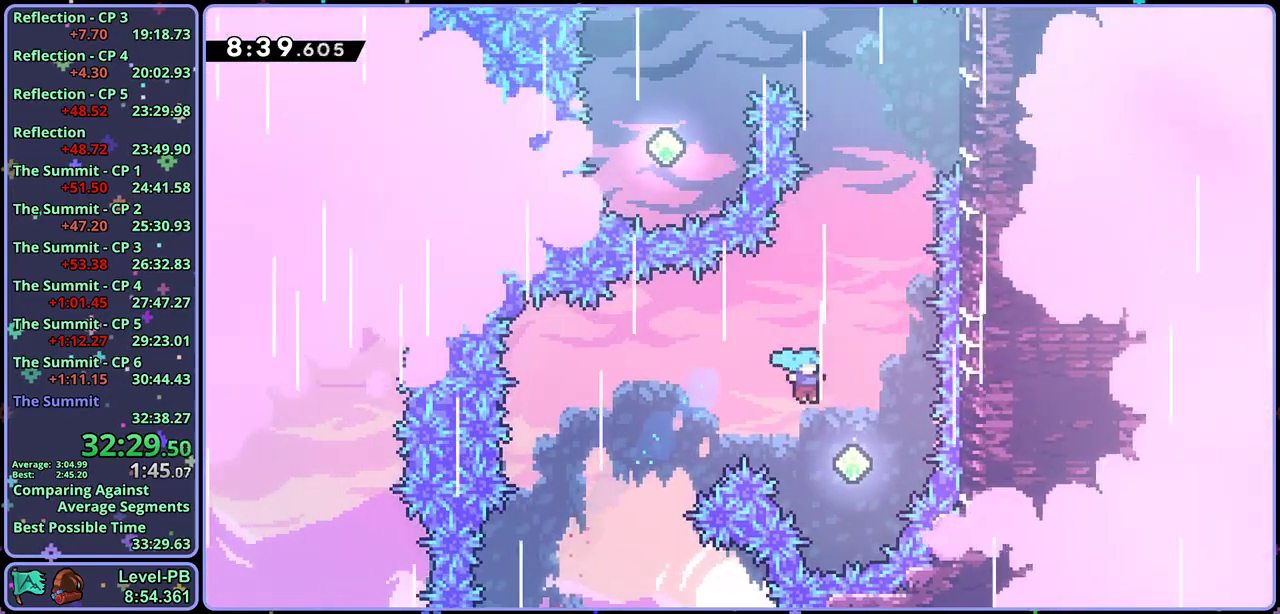
{"buttons": [], "left_stick": "up-right", "events": [[67, "left_stick", "up-right"], [117, "left_stick", "up"], [367, "left_stick", "up-right"]]}
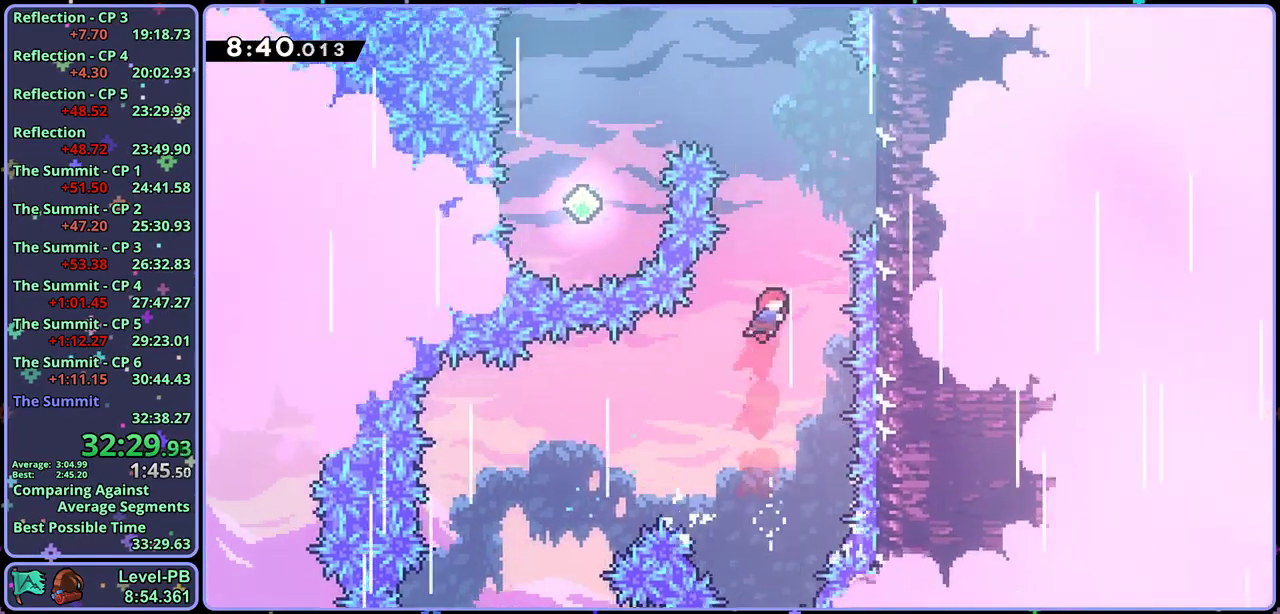
{"buttons": [], "left_stick": "up-right", "events": [[133, "left_stick", "up"], [350, "left_stick", "up-right"]]}
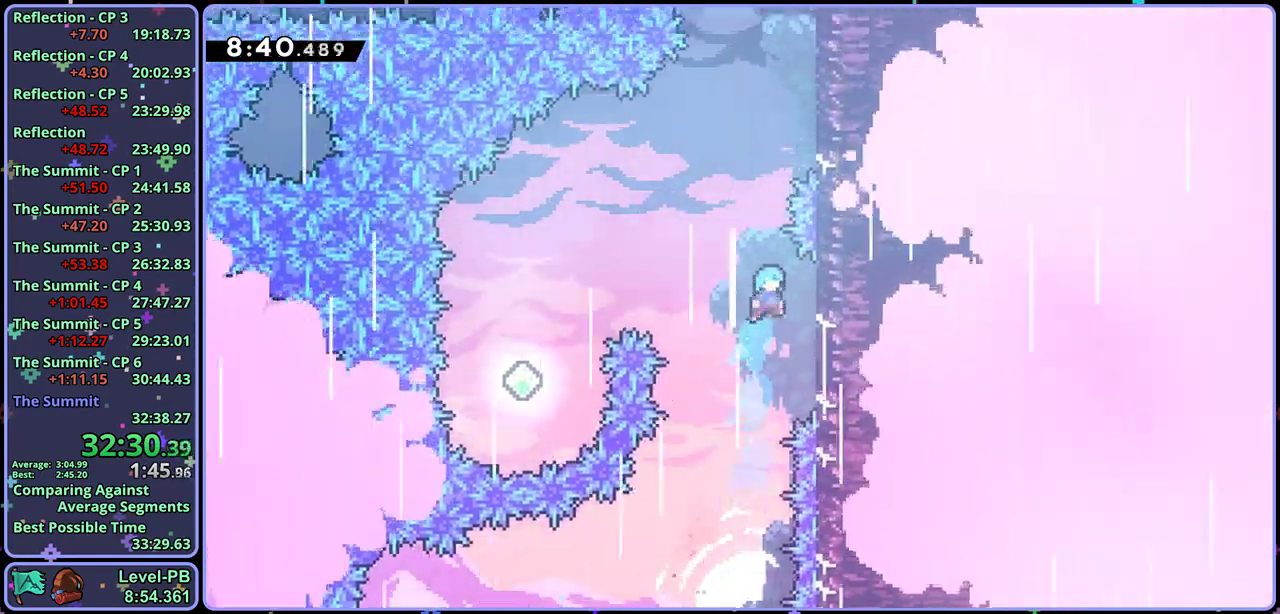
{"buttons": ["L1"], "left_stick": "right", "events": [[100, "CROSS", "down"], [117, "left_stick", "center"], [233, "left_stick", "right"], [450, "L1", "down"], [467, "CROSS", "up"]]}
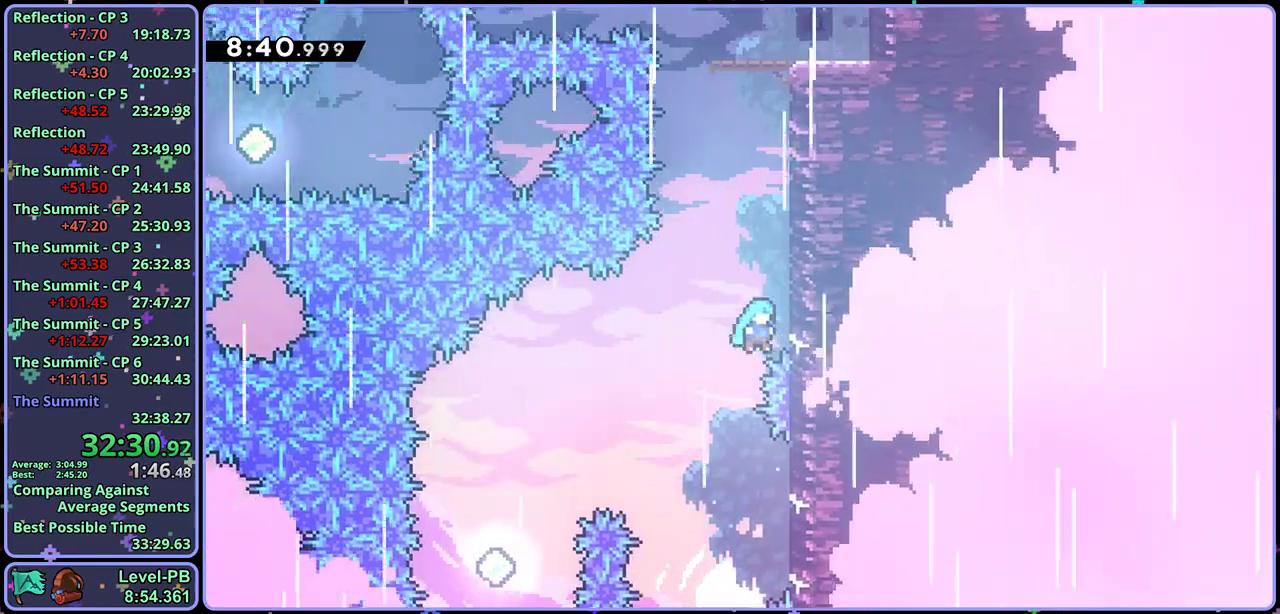
{"buttons": ["CROSS", "L1"], "left_stick": "center", "events": [[50, "CROSS", "down"], [50, "left_stick", "center"], [200, "CROSS", "up"], [250, "CROSS", "down"], [367, "CROSS", "up"], [417, "CROSS", "down"]]}
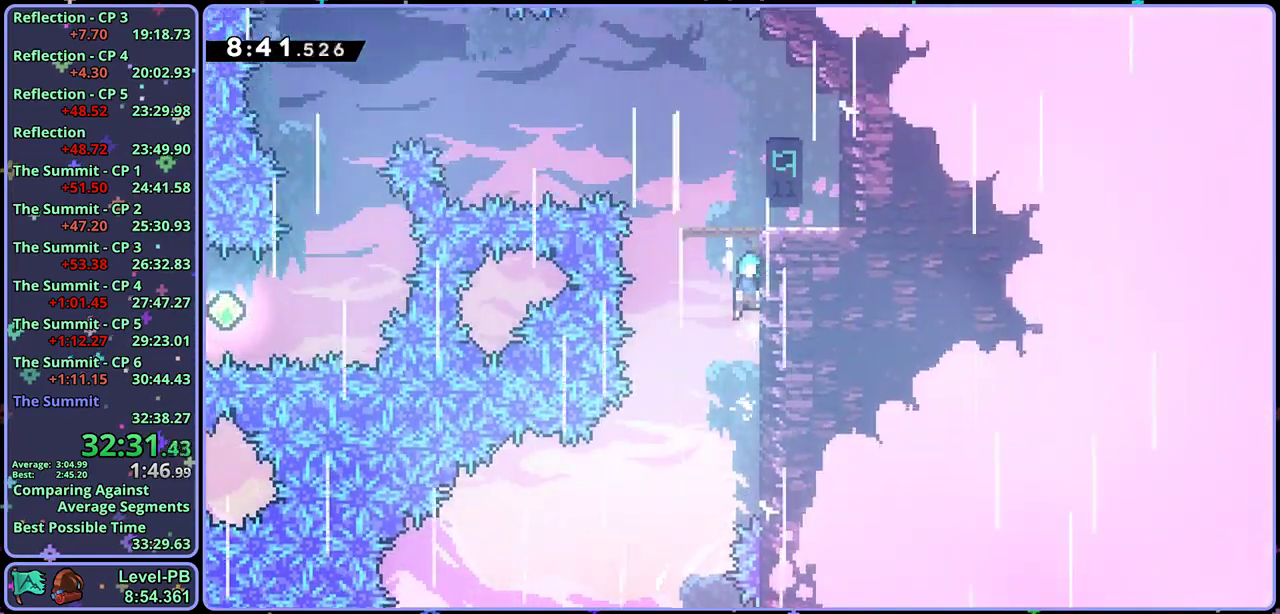
{"buttons": [], "left_stick": "down-left", "events": [[50, "left_stick", "right"], [200, "CROSS", "up"], [267, "L1", "up"], [267, "left_stick", "down-right"], [333, "left_stick", "down"], [383, "left_stick", "down-left"]]}
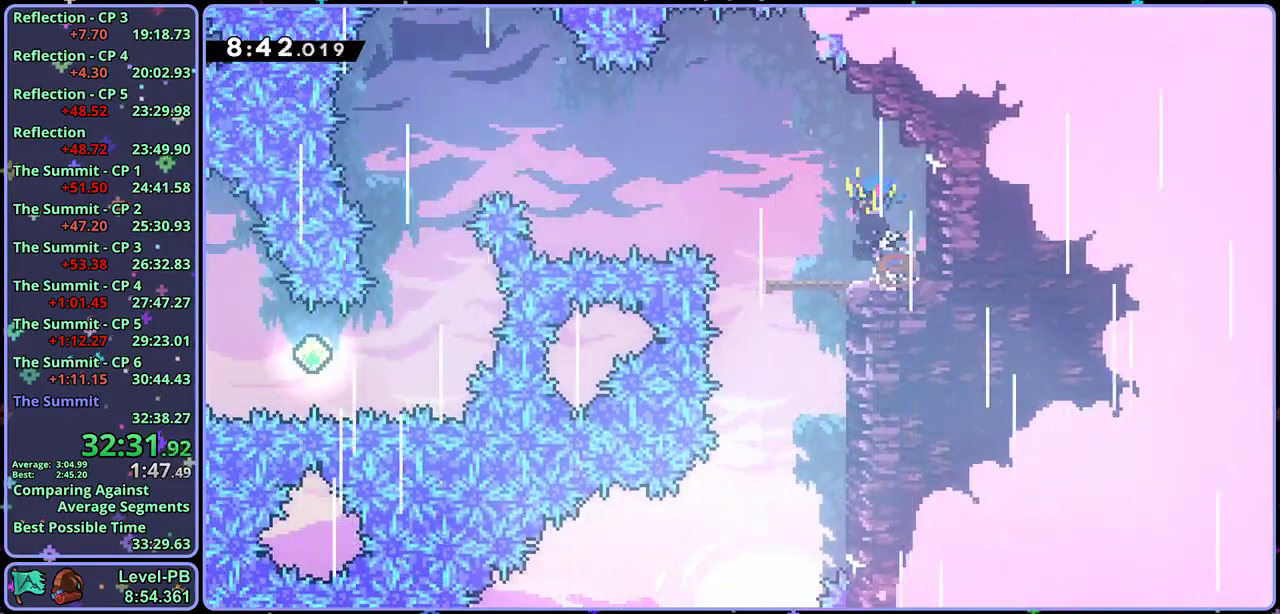
{"buttons": ["CROSS"], "left_stick": "down-left", "events": [[117, "CROSS", "down"]]}
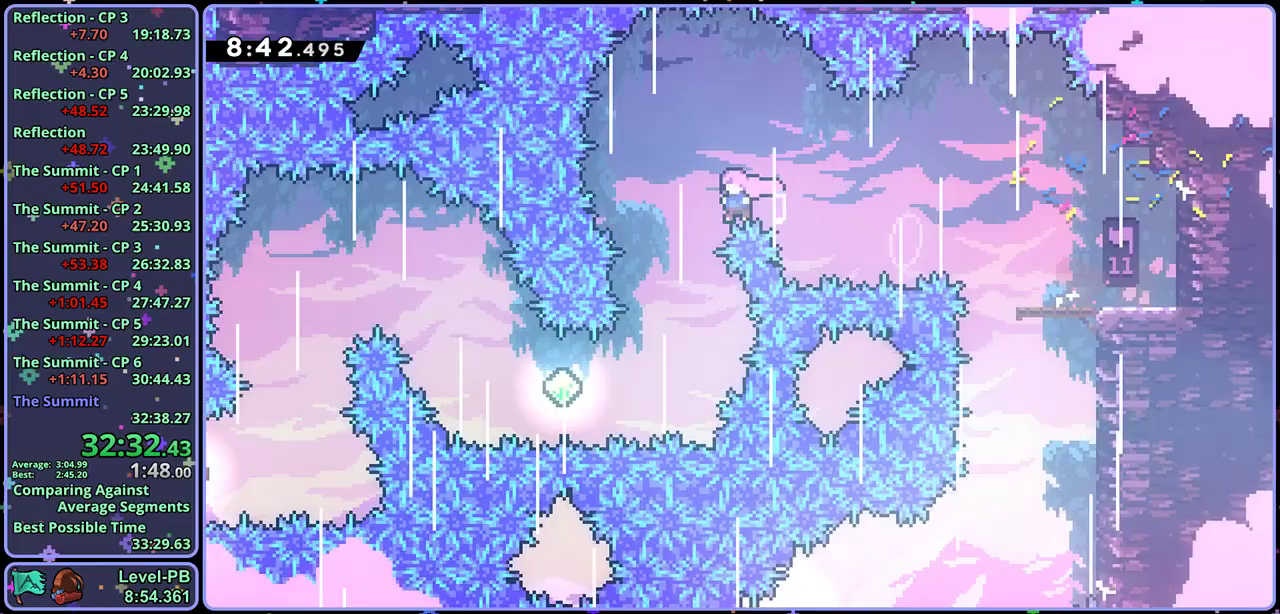
{"buttons": [], "left_stick": "left", "events": [[17, "left_stick", "down"], [33, "CROSS", "up"], [300, "left_stick", "down-left"], [350, "left_stick", "left"]]}
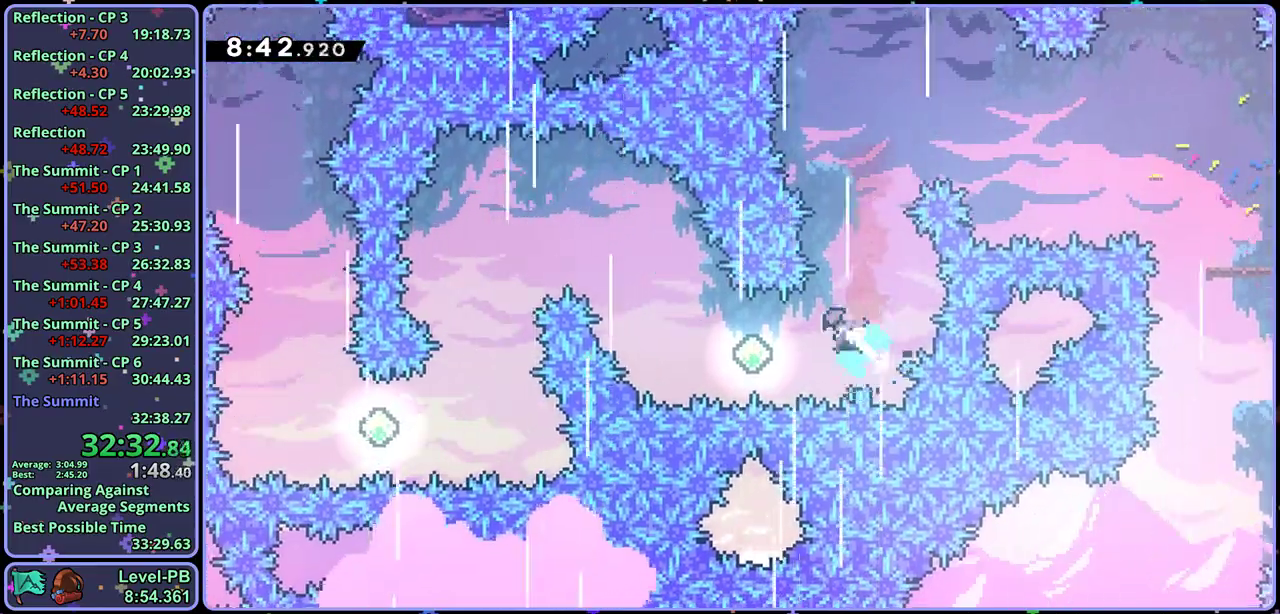
{"buttons": [], "left_stick": "center", "events": [[183, "left_stick", "up-left"], [250, "left_stick", "left"], [350, "left_stick", "center"], [383, "CROSS", "down"], [467, "CROSS", "up"]]}
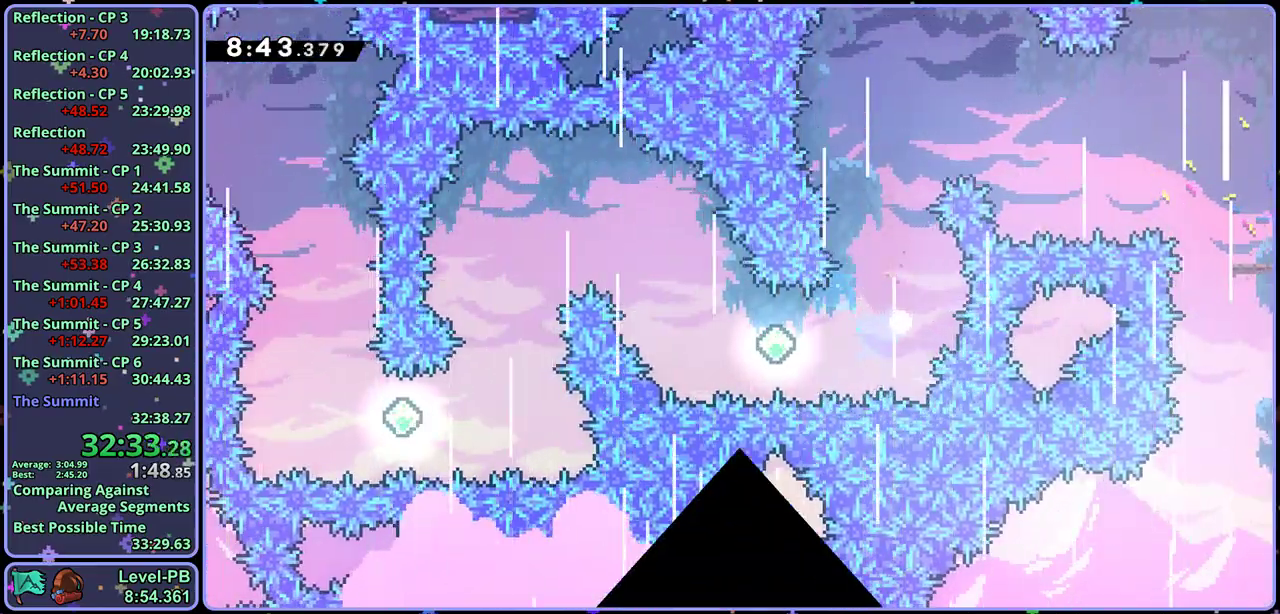
{"buttons": [], "left_stick": "center", "events": [[17, "CROSS", "down"], [250, "CROSS", "up"]]}
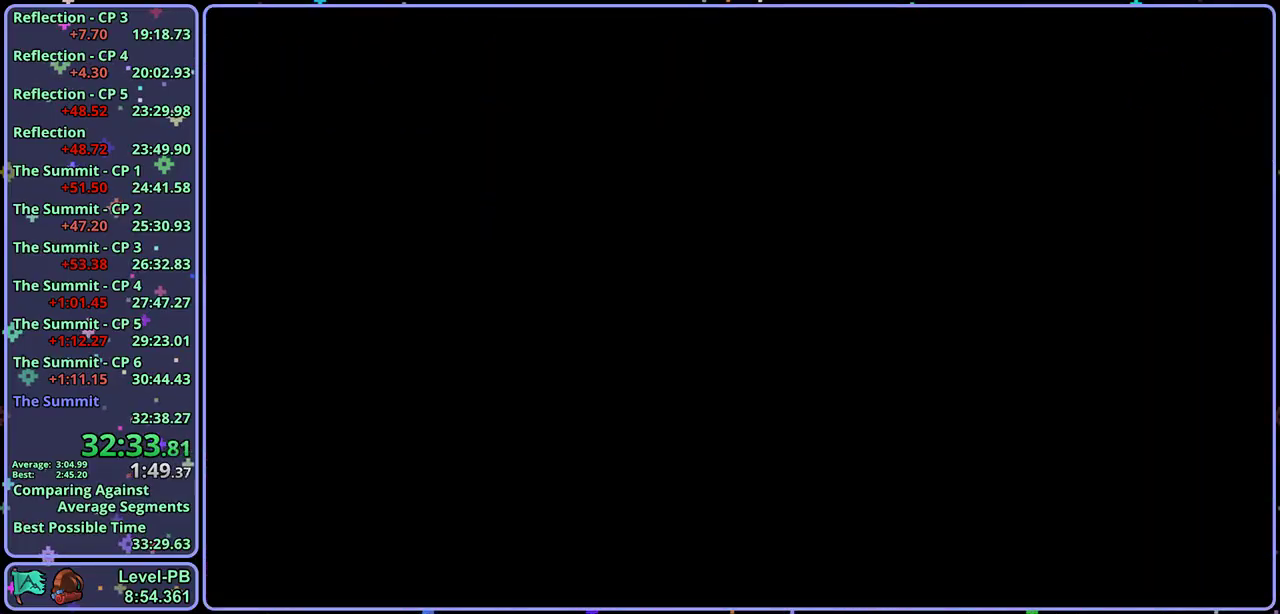
{"buttons": [], "left_stick": "center", "events": []}
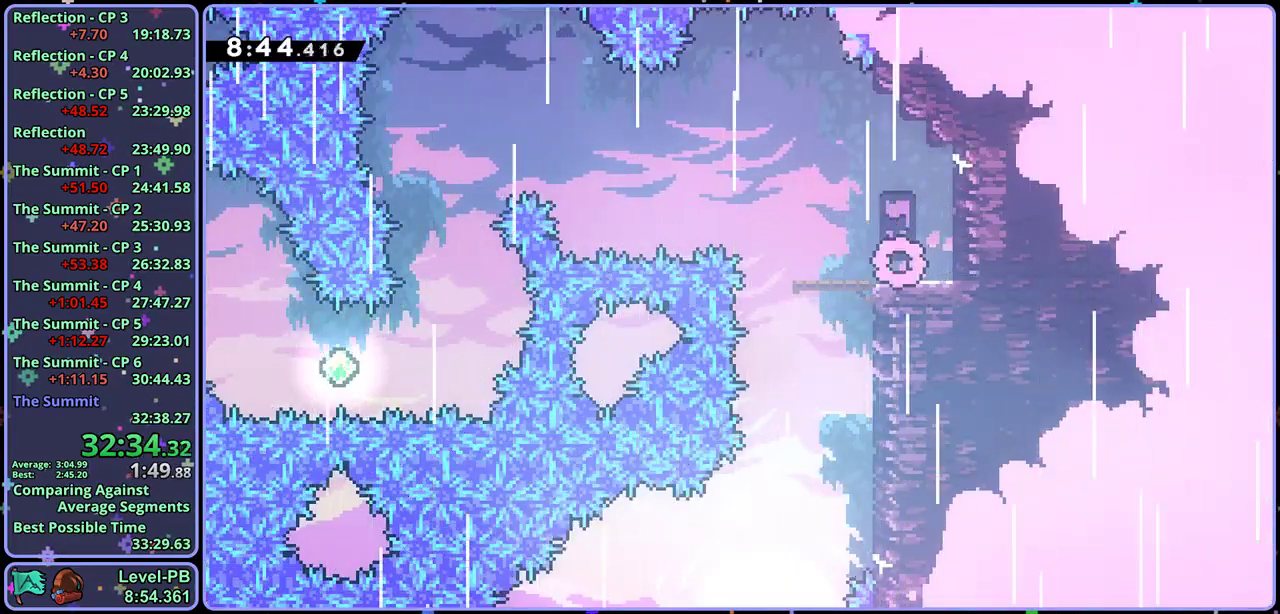
{"buttons": ["CROSS"], "left_stick": "down-left", "events": [[33, "left_stick", "down-left"], [283, "CROSS", "down"]]}
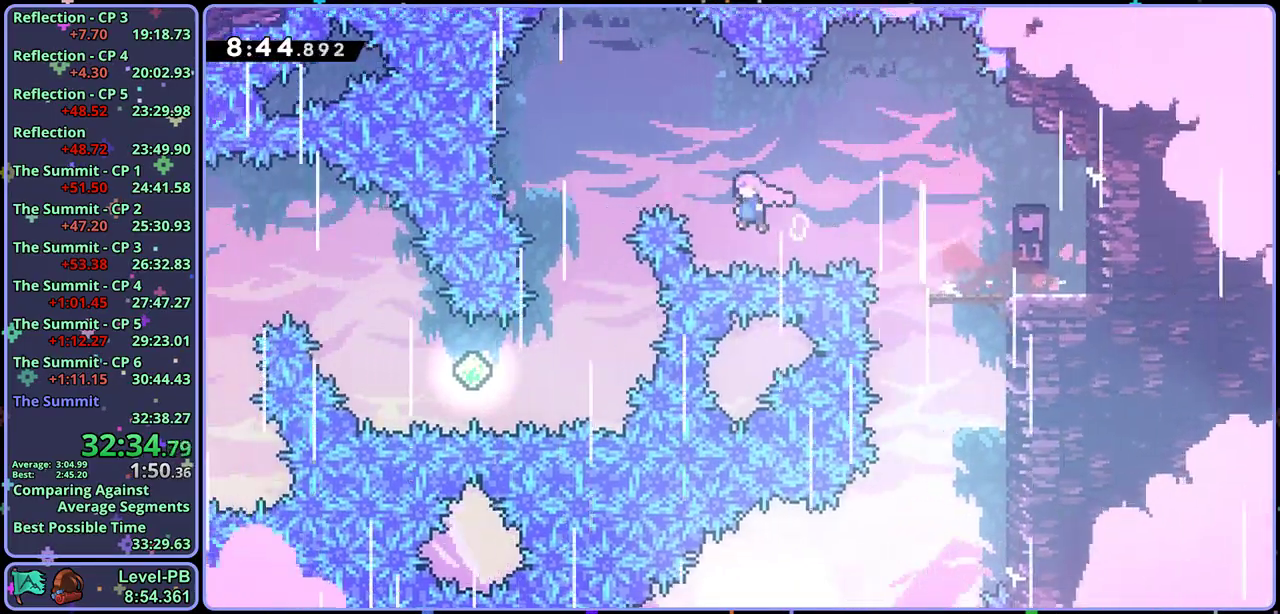
{"buttons": [], "left_stick": "left", "events": [[150, "left_stick", "down"], [183, "CROSS", "up"], [467, "left_stick", "left"]]}
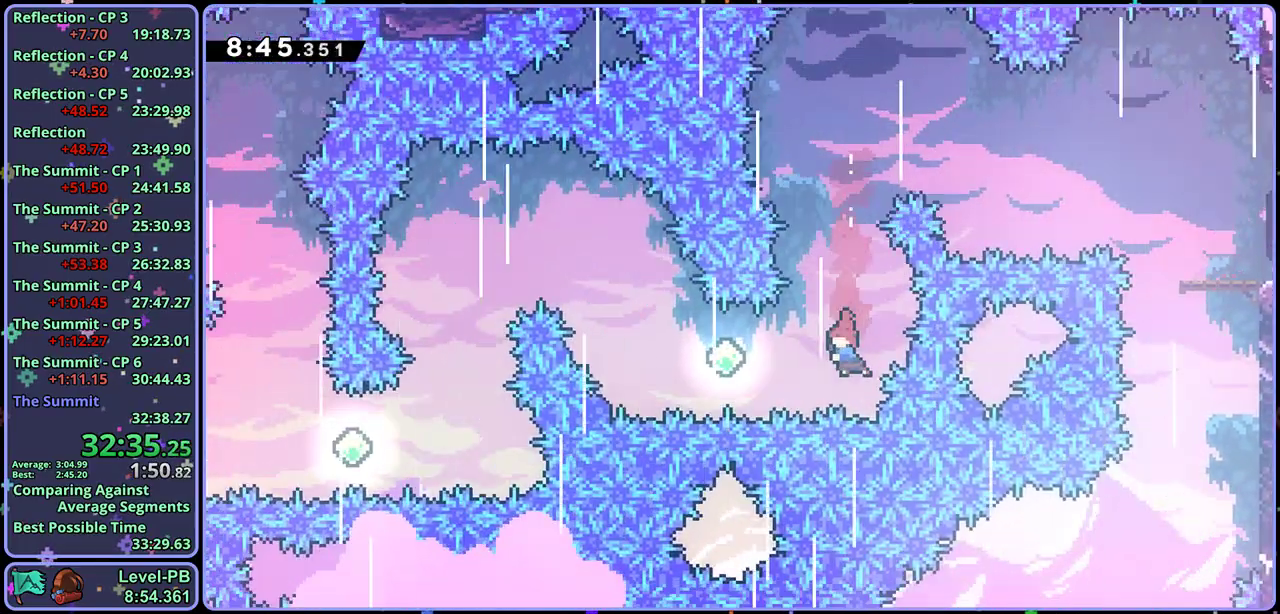
{"buttons": [], "left_stick": "up-left", "events": [[183, "left_stick", "up-left"]]}
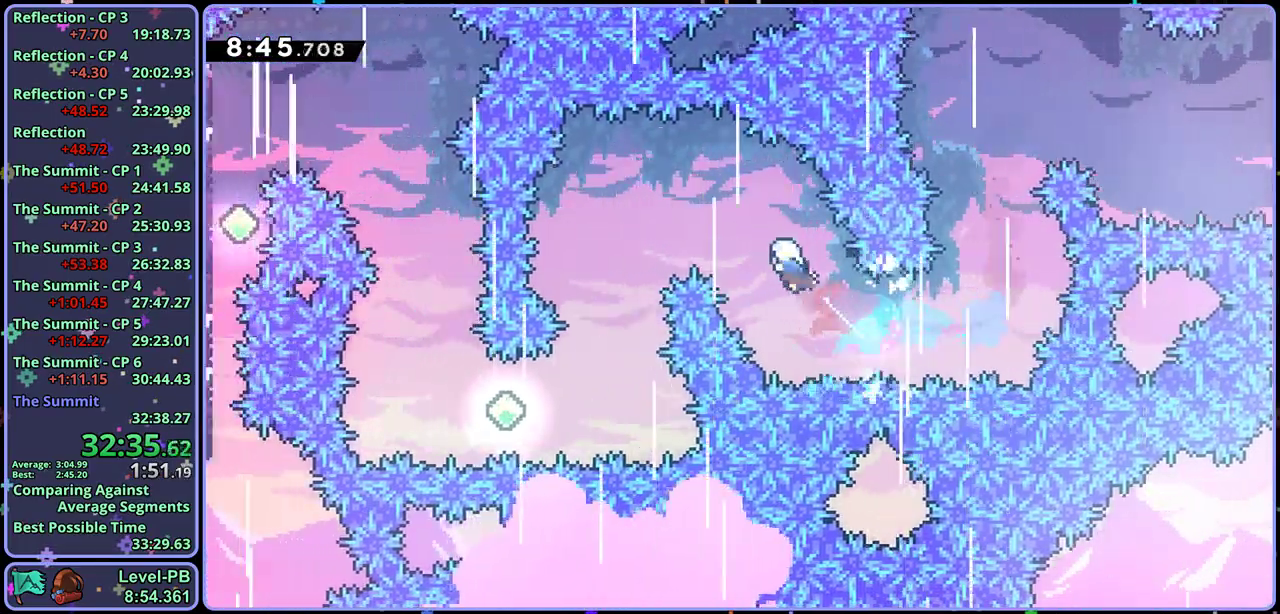
{"buttons": [], "left_stick": "down", "events": [[117, "left_stick", "left"], [333, "left_stick", "down-left"], [483, "left_stick", "down"]]}
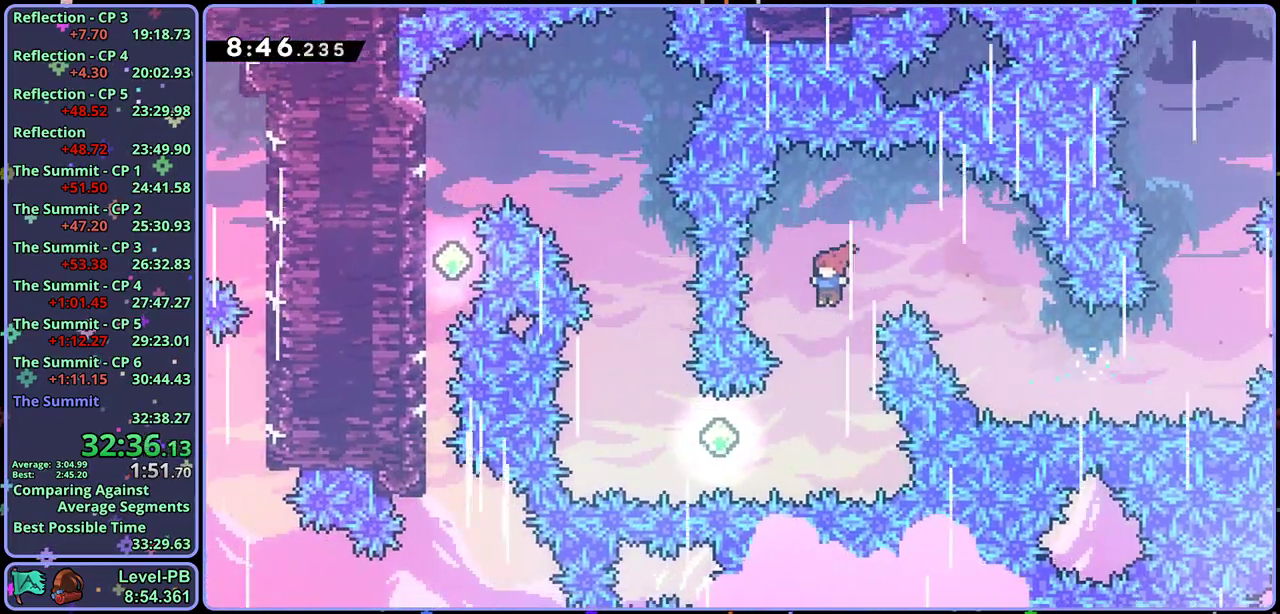
{"buttons": [], "left_stick": "up-left", "events": [[133, "left_stick", "down-left"], [267, "left_stick", "left"], [417, "left_stick", "up-left"]]}
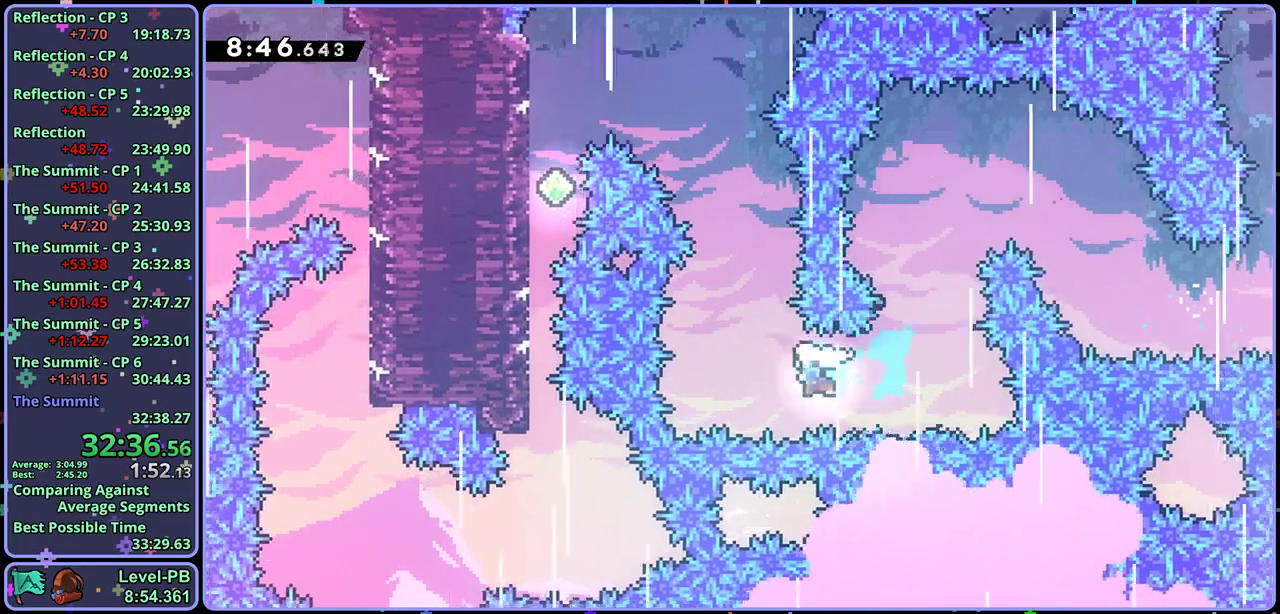
{"buttons": [], "left_stick": "up-left", "events": [[17, "left_stick", "up"], [250, "left_stick", "up-left"]]}
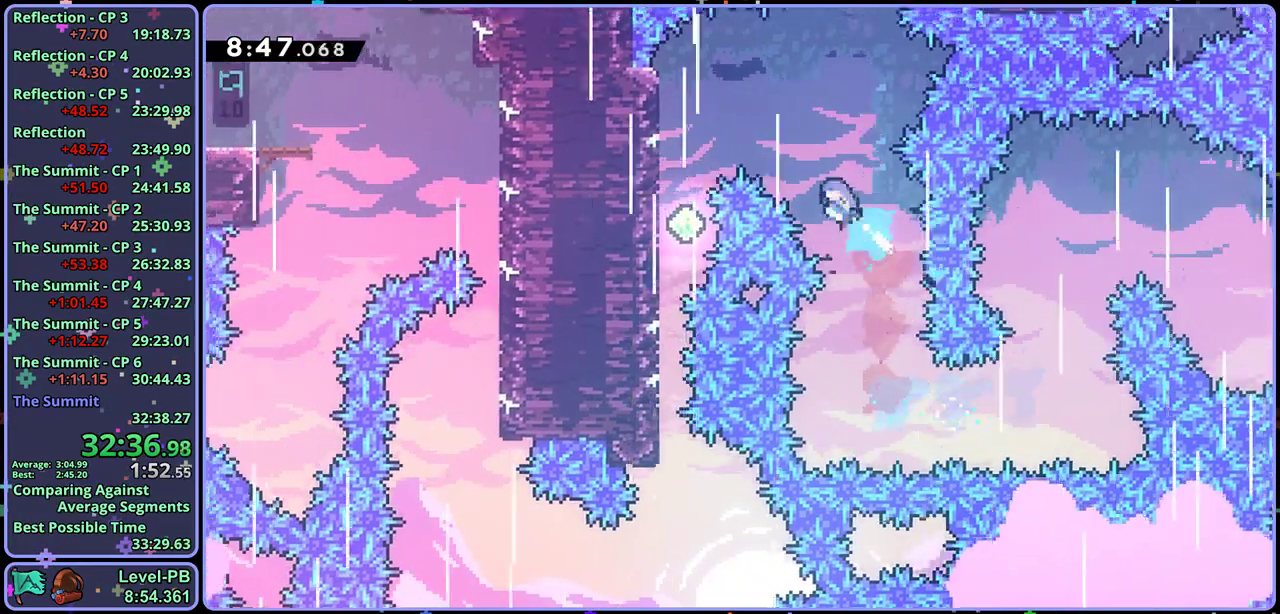
{"buttons": [], "left_stick": "down-left", "events": [[67, "left_stick", "left"], [367, "left_stick", "down-left"]]}
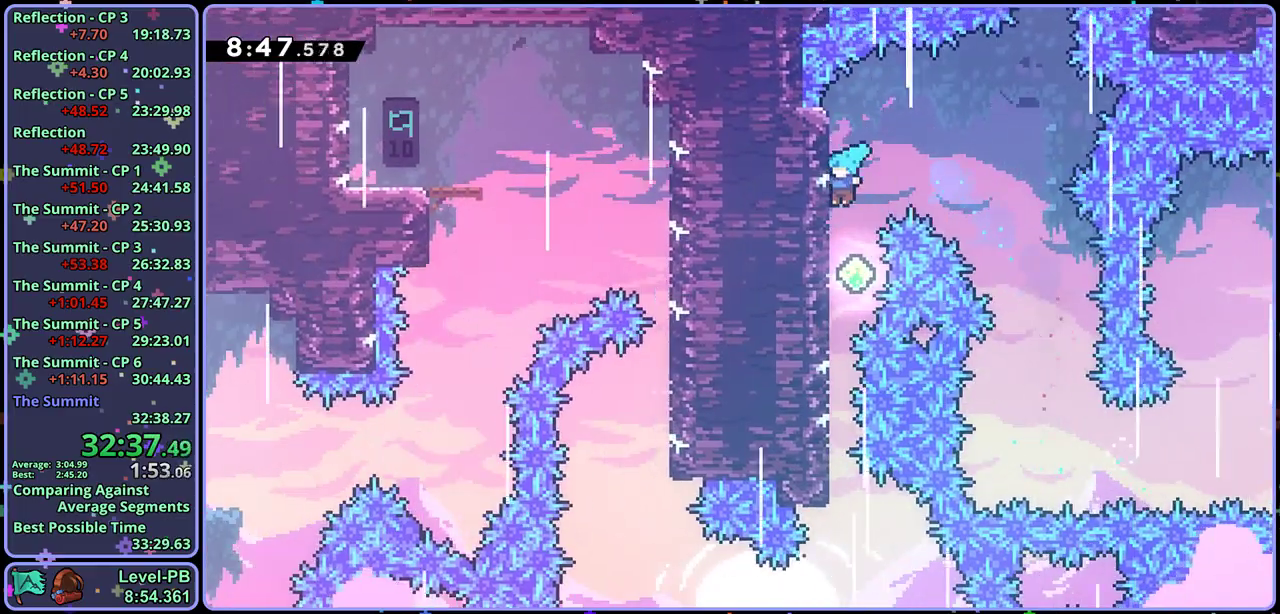
{"buttons": [], "left_stick": "down-left", "events": []}